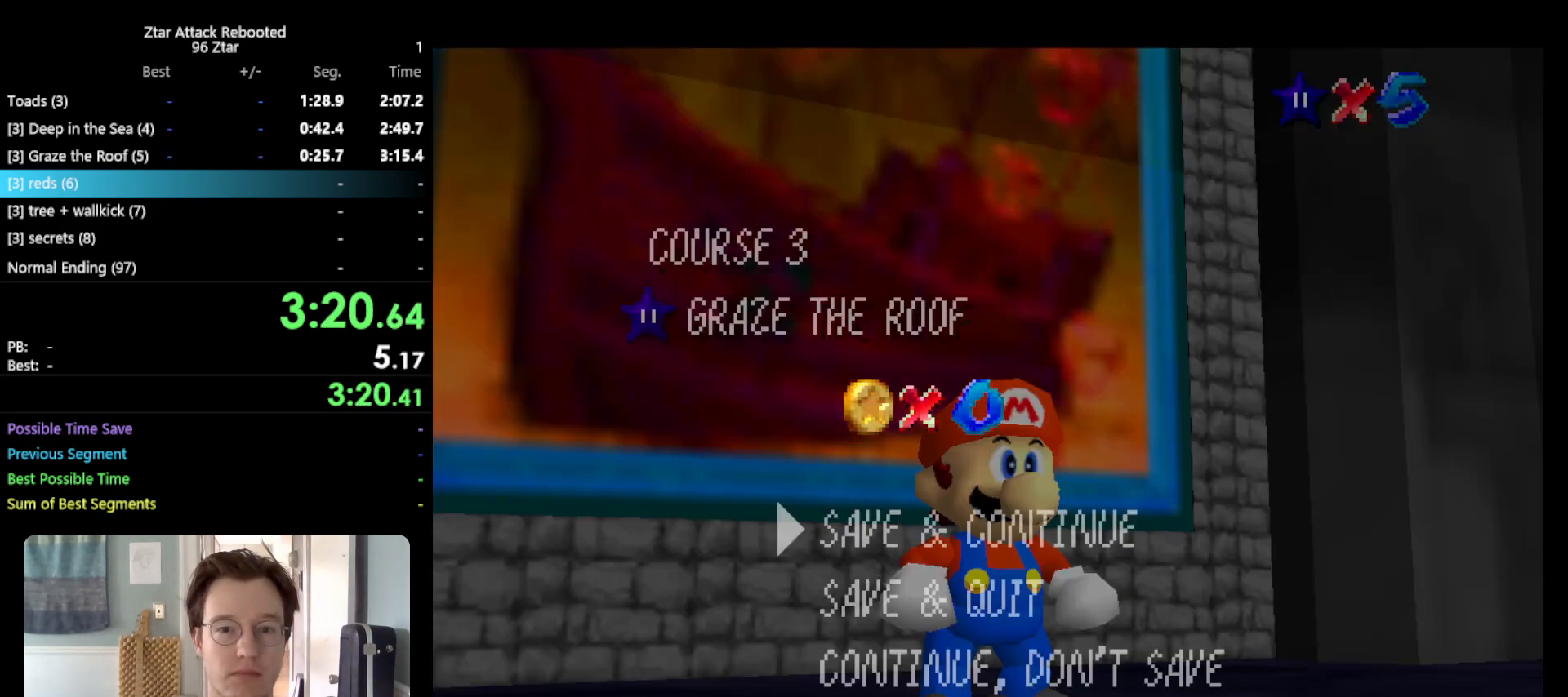
Gameplay with a controller (Nintendo layout); each line is a JSON object with the inputs held at the frame after it. "events" lists button and stick changes between this image and that frame as [ms after this image, input, new state], when the widget could be followed in between. Not read: L3 R3.
{"buttons": ["A", "Z"], "left_stick": "up-left", "events": [[167, "A", "down"], [233, "A", "up"], [233, "left_stick", "up-left"], [483, "Z", "down"], [500, "A", "down"]]}
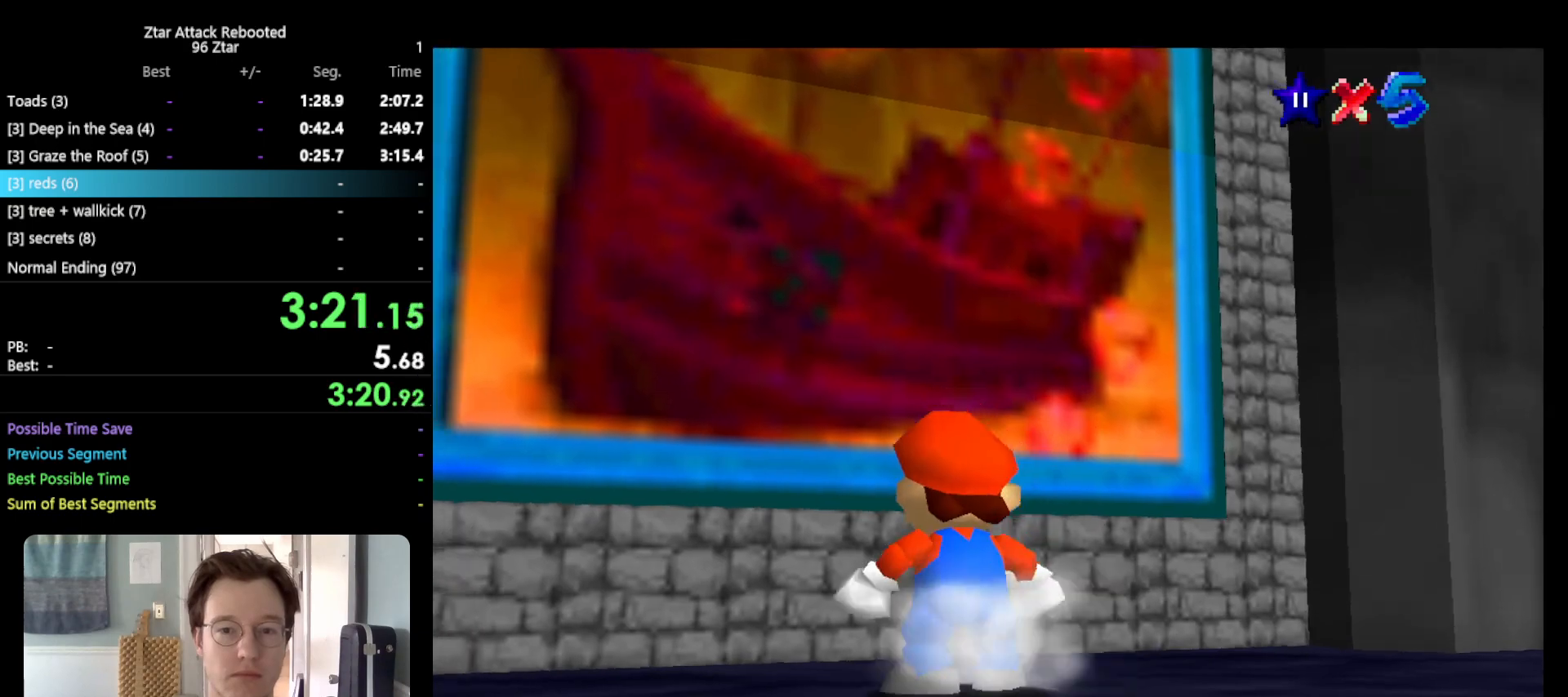
{"buttons": ["A", "Z"], "left_stick": "up", "events": [[100, "left_stick", "up"]]}
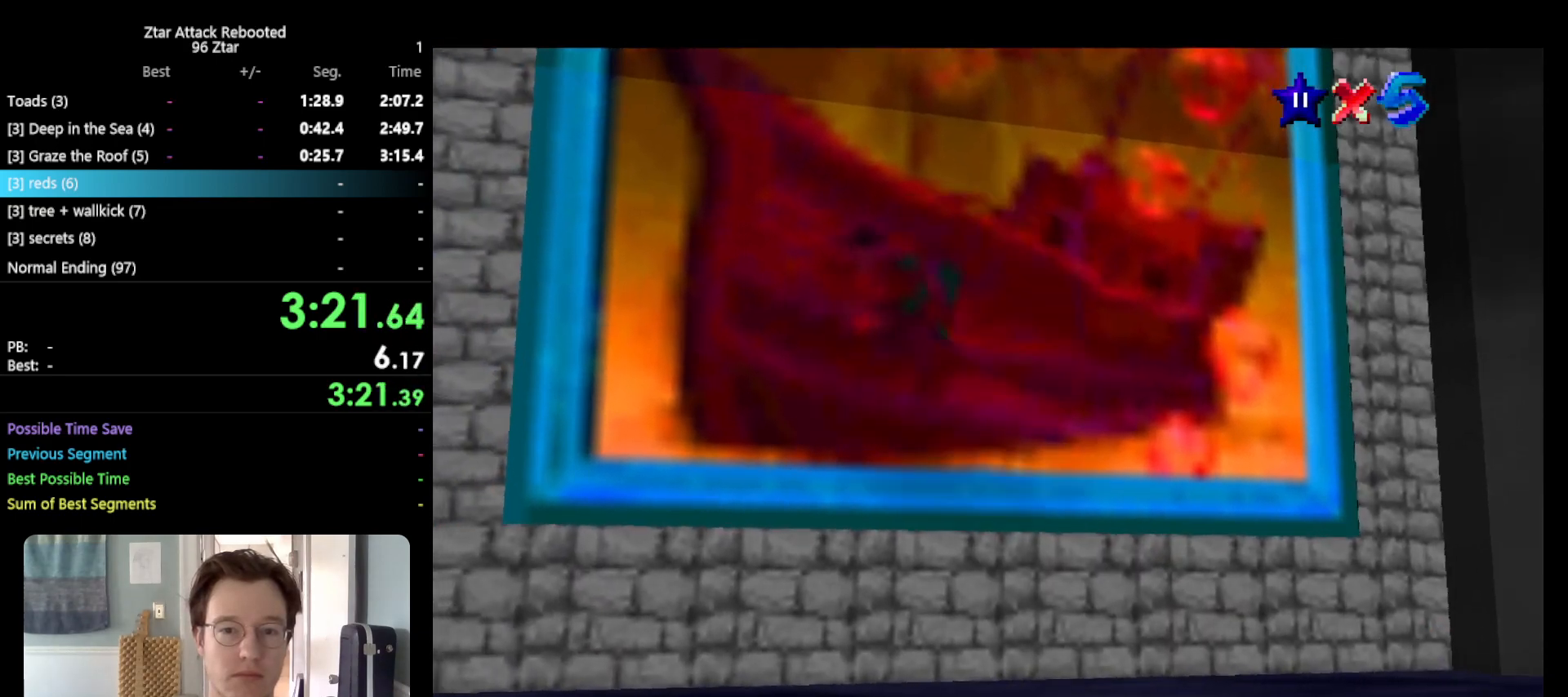
{"buttons": [], "left_stick": "center", "events": [[33, "A", "up"], [33, "Z", "up"], [100, "left_stick", "center"]]}
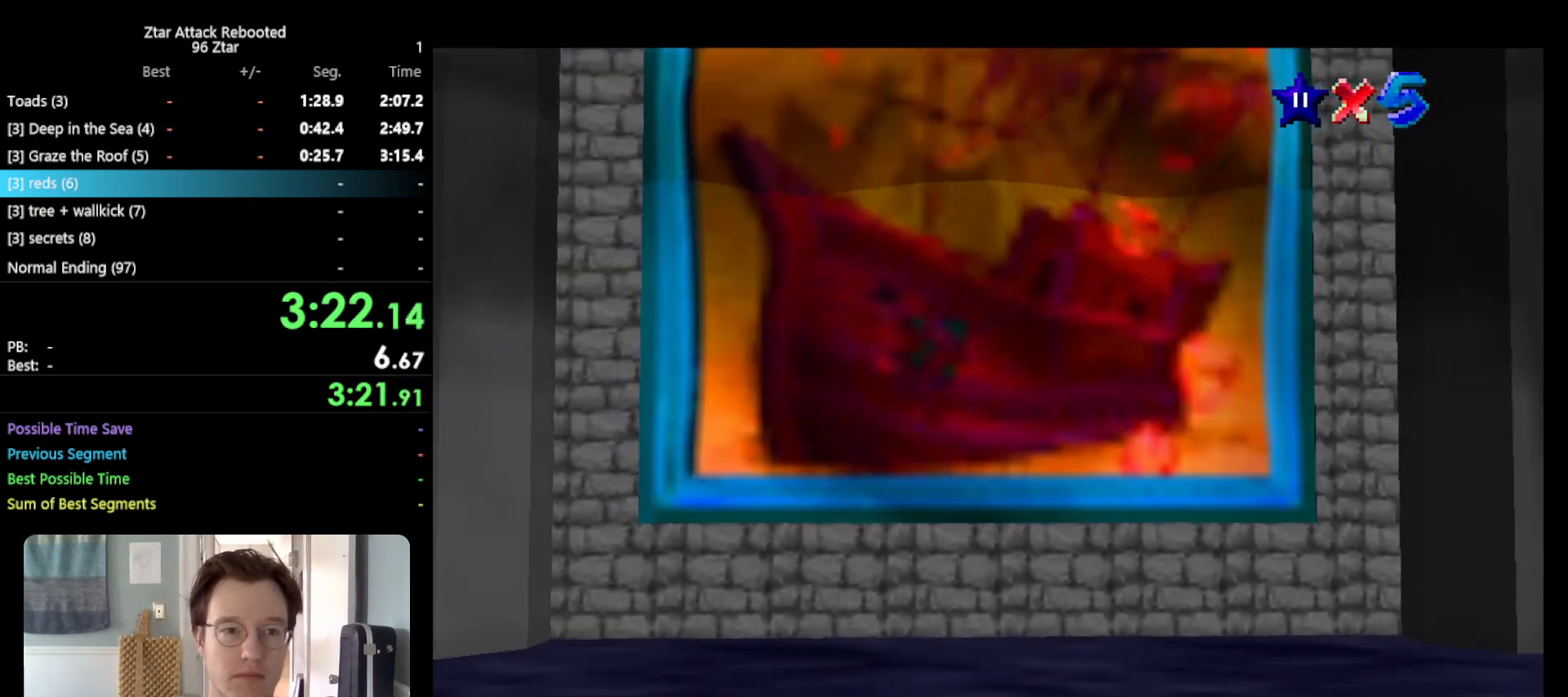
{"buttons": [], "left_stick": "center", "events": []}
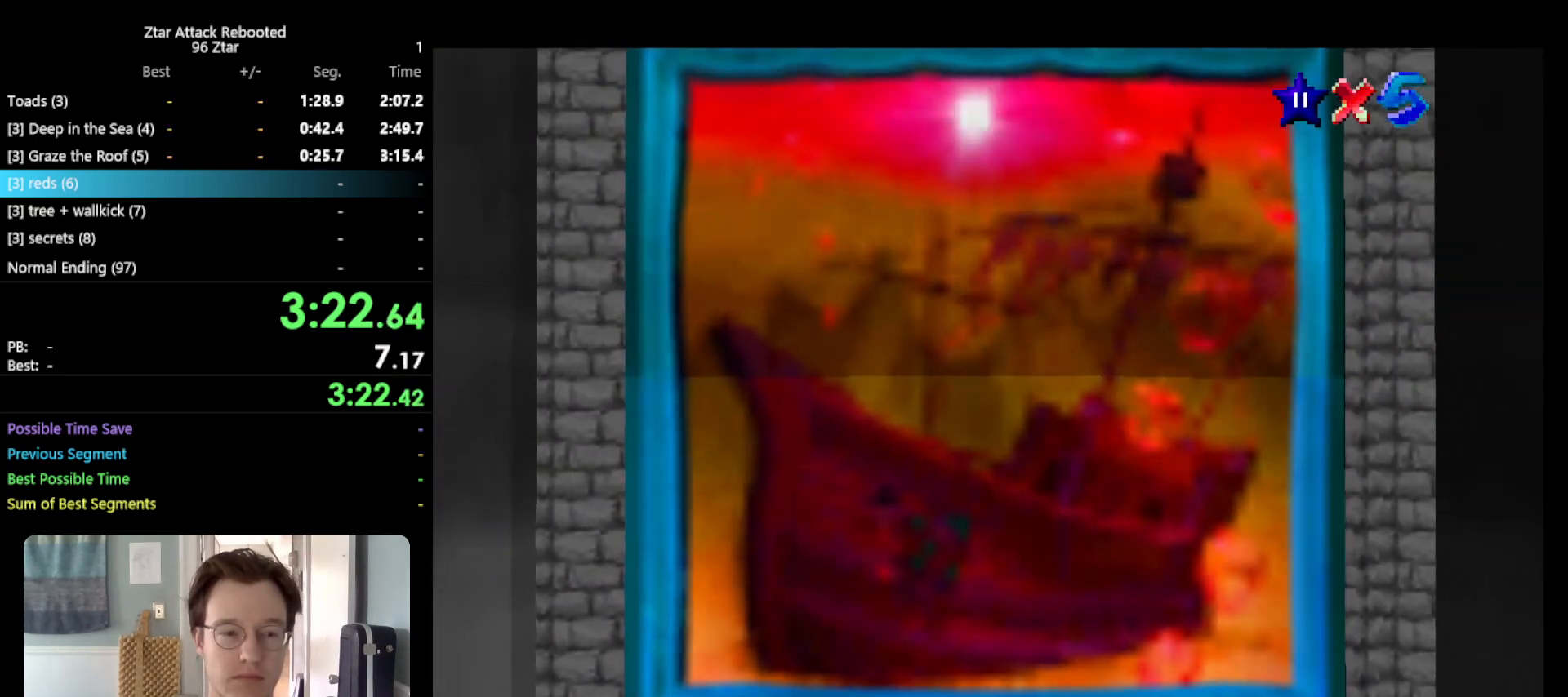
{"buttons": [], "left_stick": "center", "events": []}
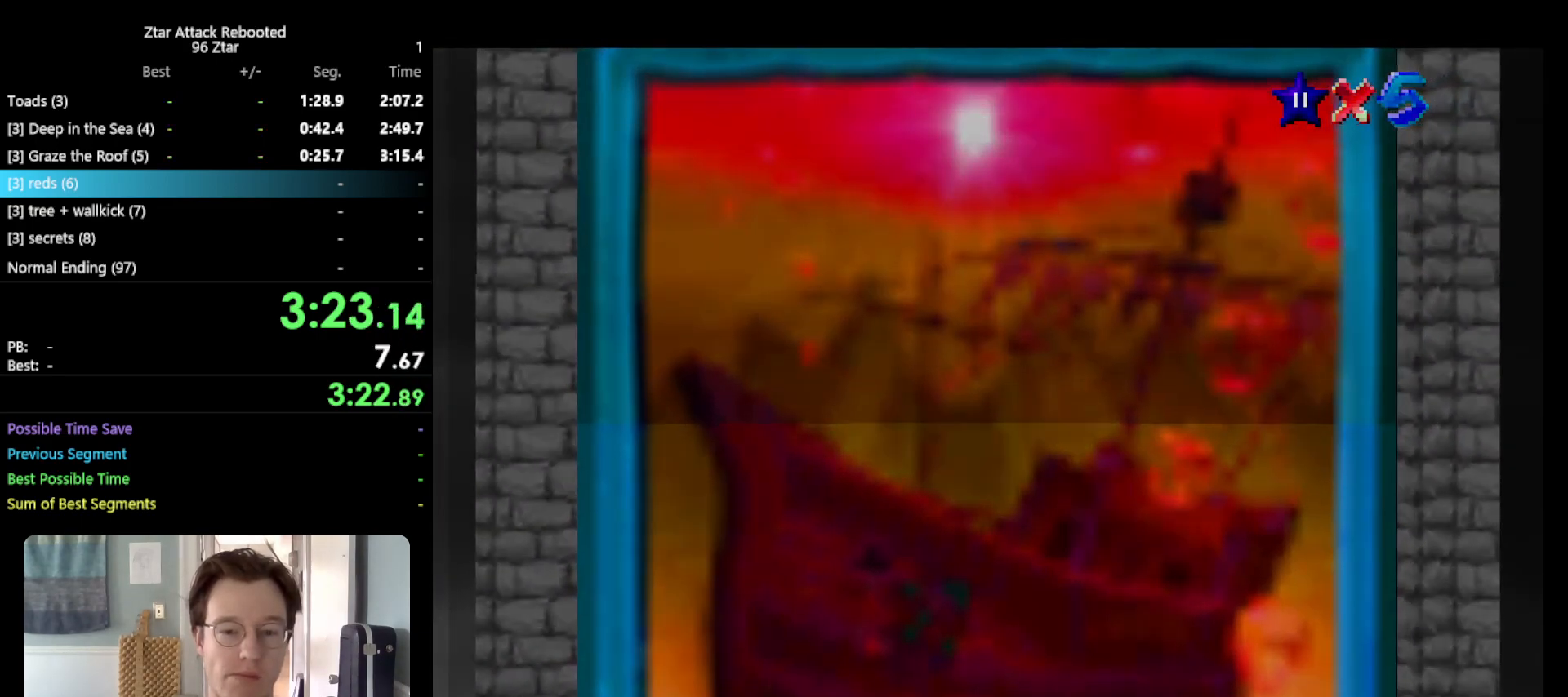
{"buttons": [], "left_stick": "center", "events": []}
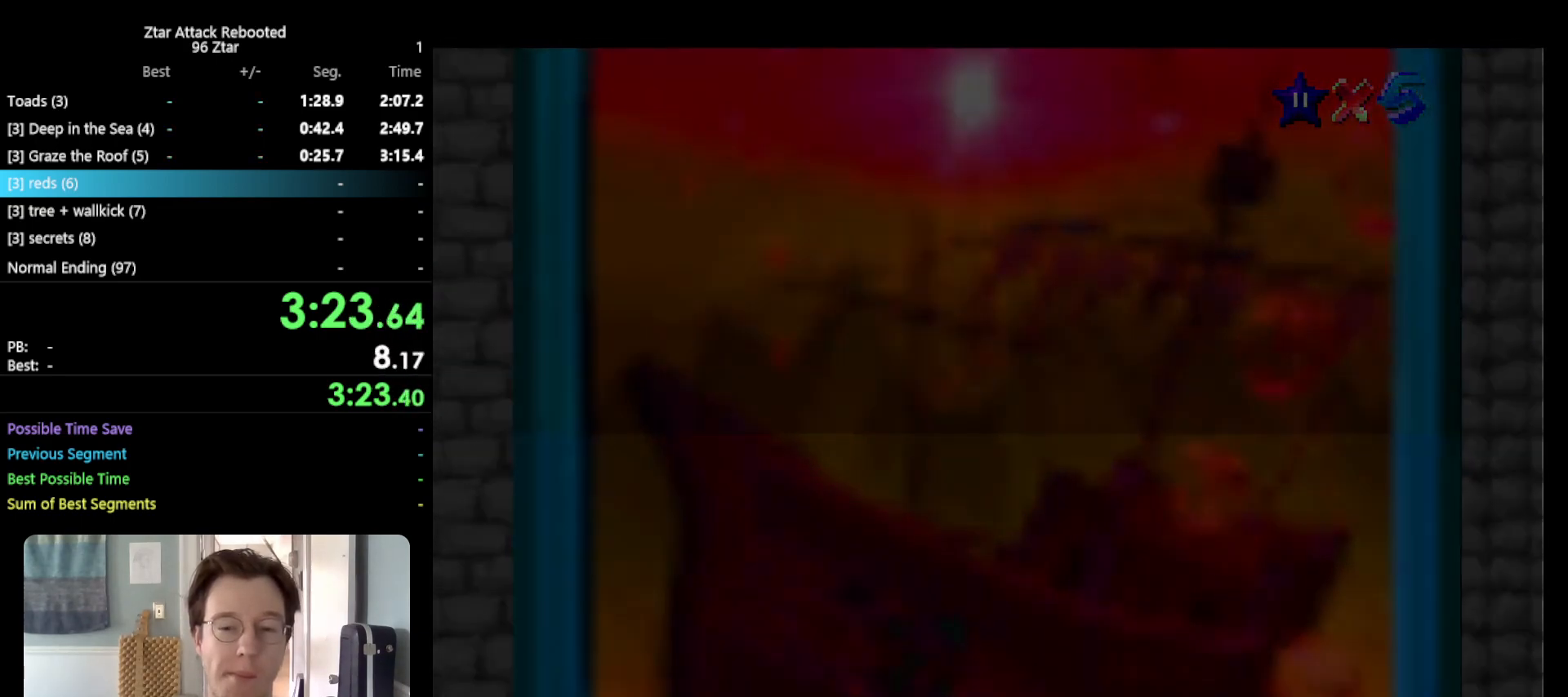
{"buttons": [], "left_stick": "center", "events": [[367, "START", "down"], [500, "START", "up"]]}